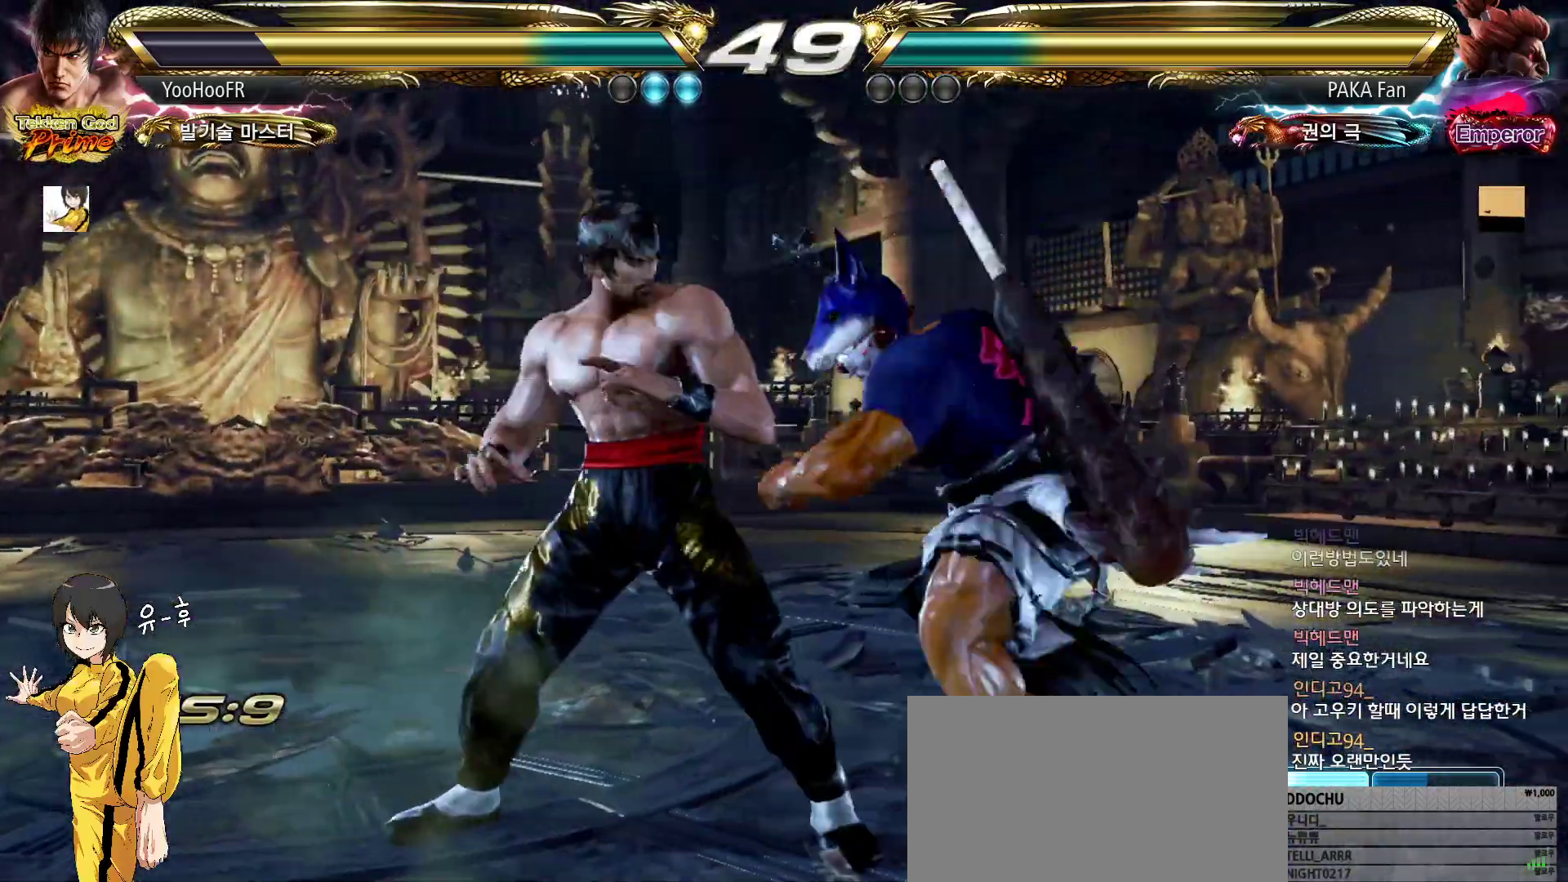
Gameplay with a controller (arcade stick); each line is a JSON object with the inputs held at the frame after it. "events" lists button and stick changes between this image and that frame as [ms after this image, input, new state], when the widget could be followed in between. Not read: L3 R3.
{"buttons": [], "left_stick": "left", "events": []}
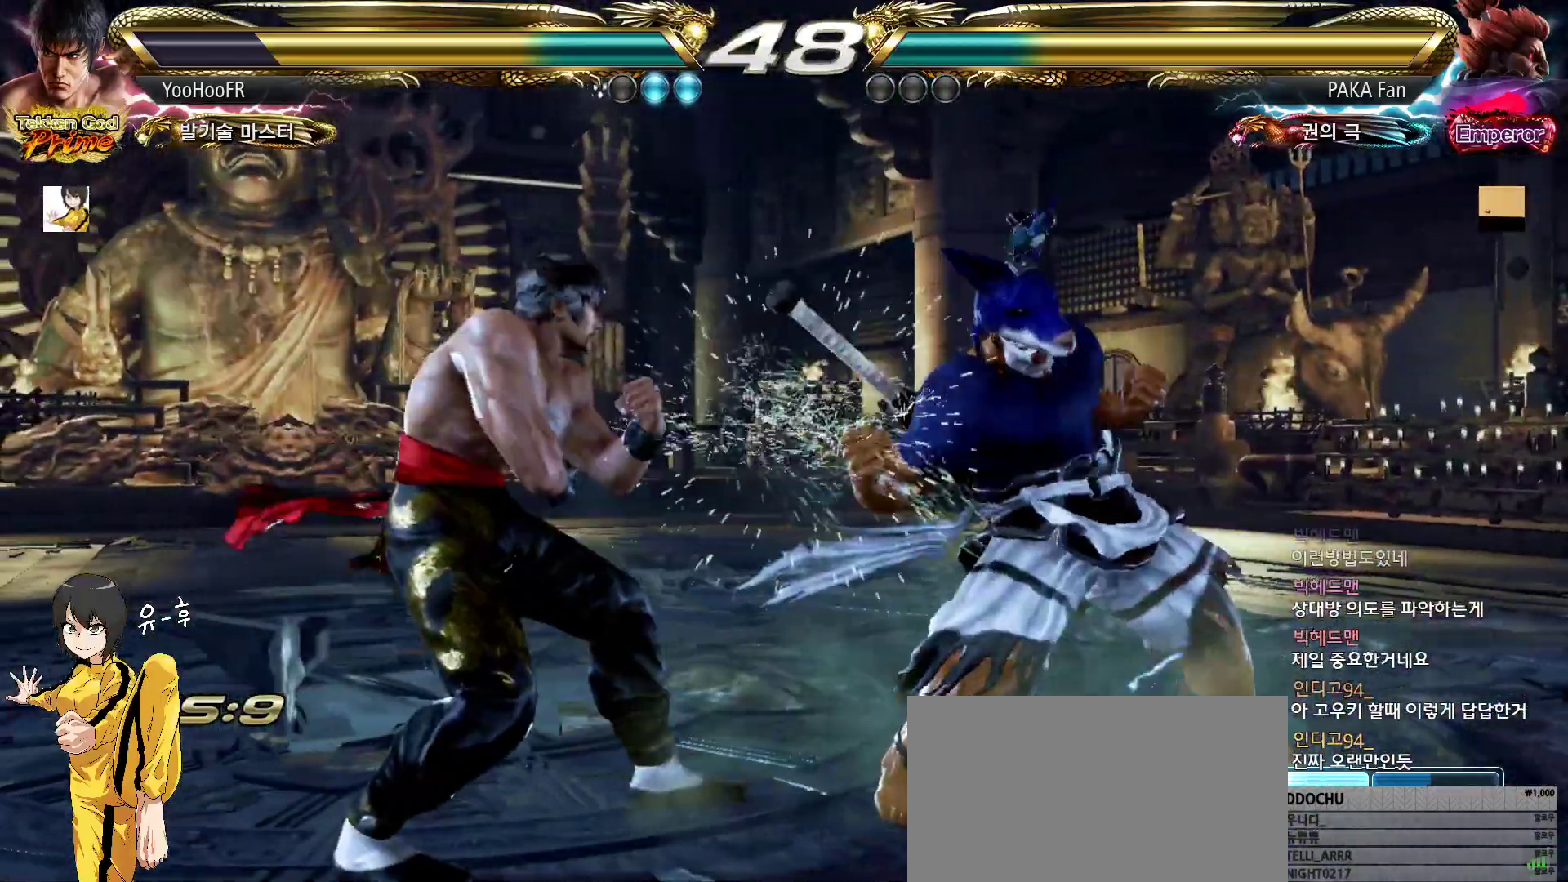
{"buttons": [], "left_stick": "center", "events": [[100, "SQUARE", "down"], [100, "left_stick", "center"], [183, "TRIANGLE", "down"], [200, "SQUARE", "up"], [283, "TRIANGLE", "up"]]}
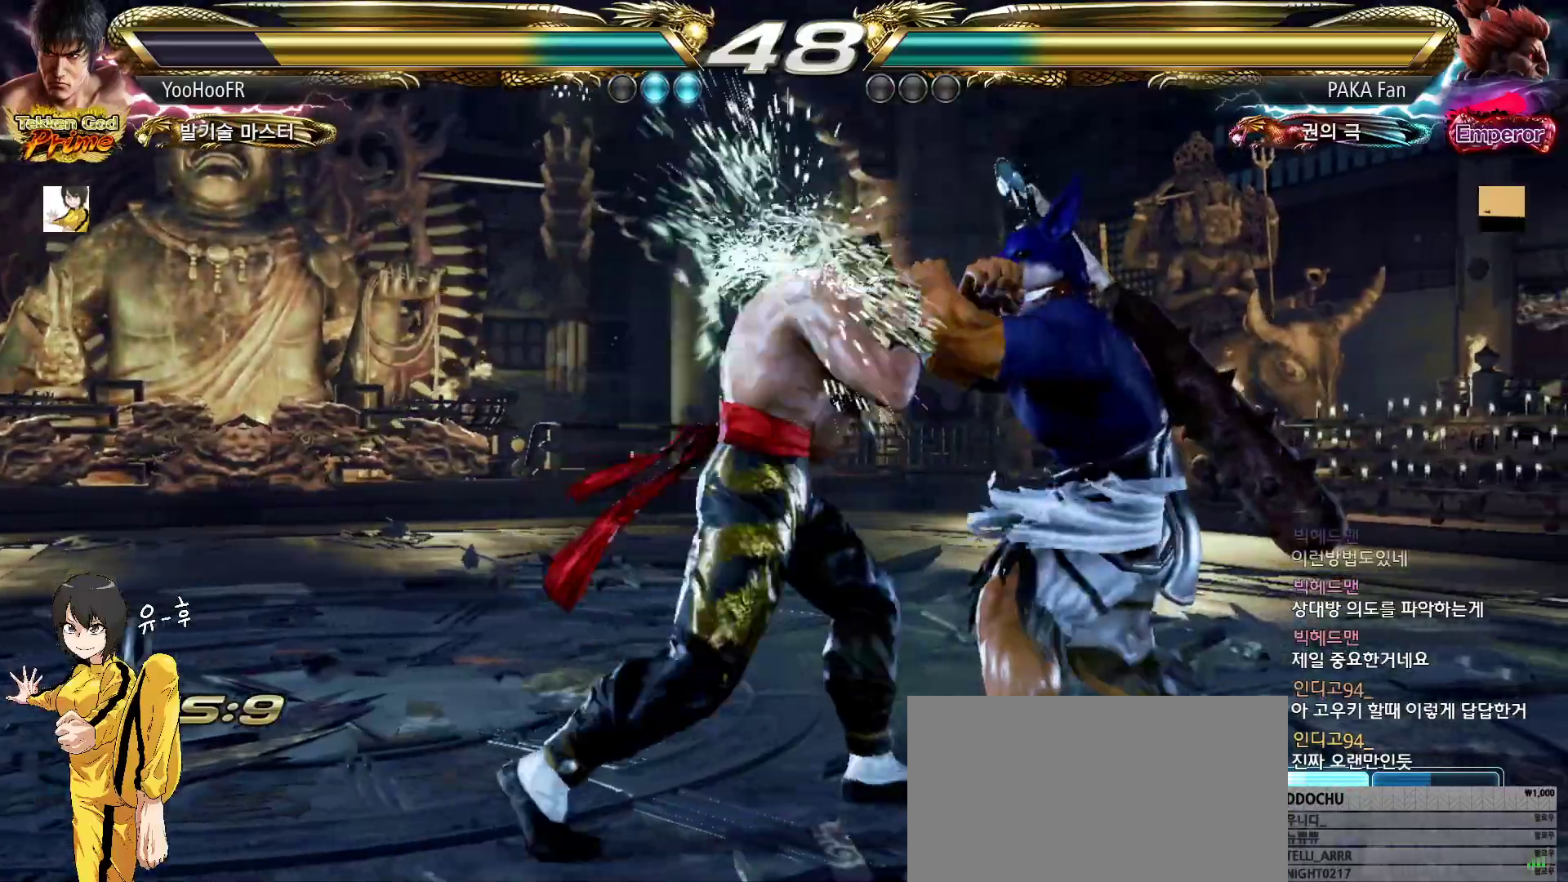
{"buttons": [], "left_stick": "down-right", "events": [[233, "left_stick", "down"], [283, "left_stick", "center"], [450, "left_stick", "down-right"]]}
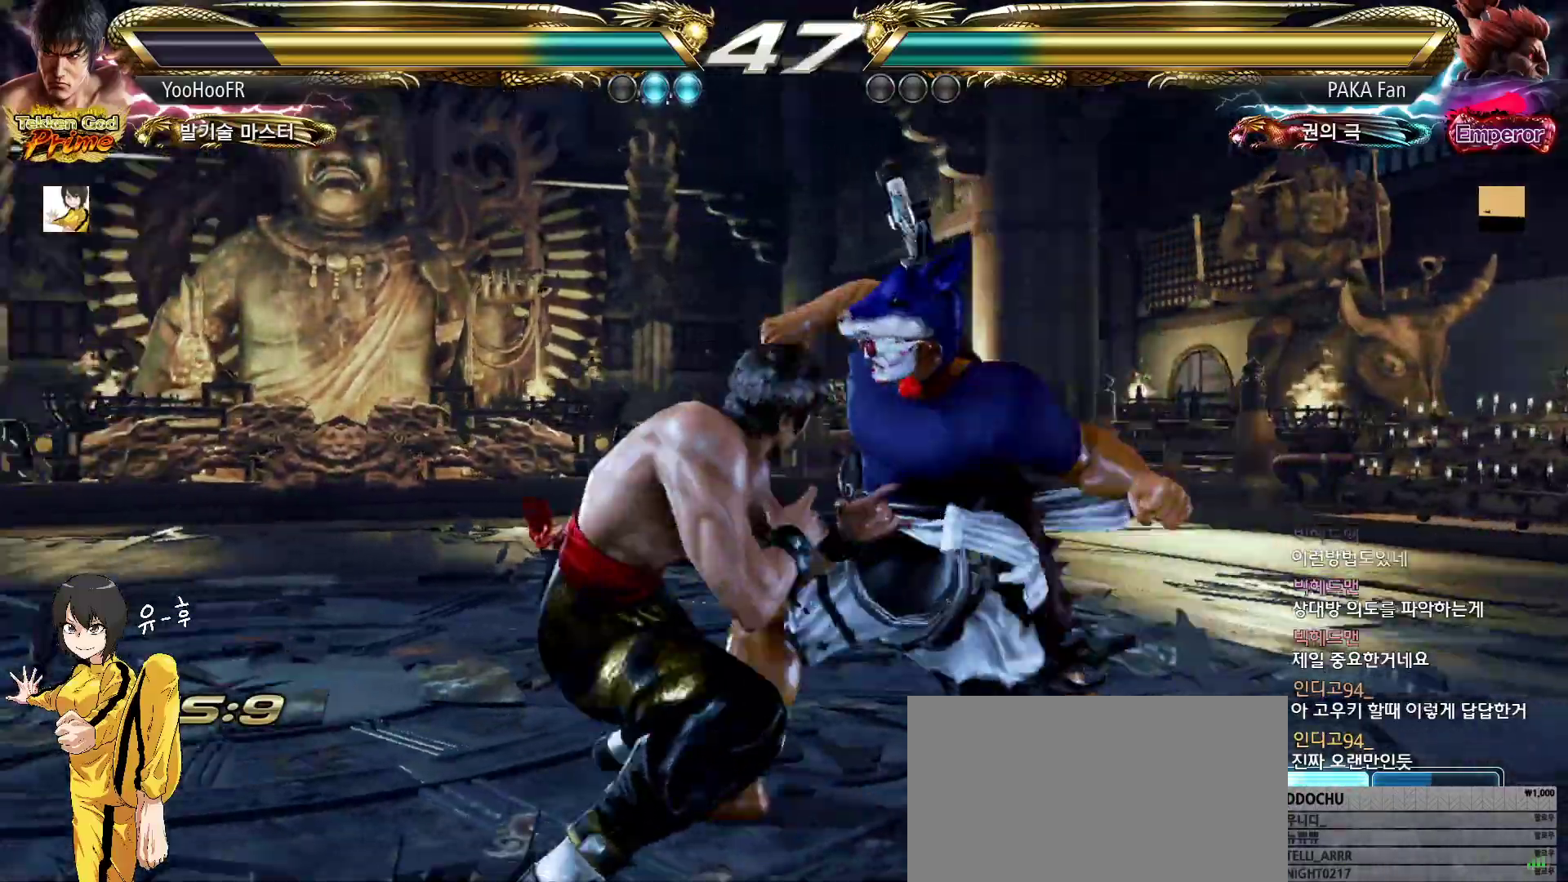
{"buttons": [], "left_stick": "center", "events": [[350, "left_stick", "center"], [383, "CIRCLE", "down"], [467, "CIRCLE", "up"]]}
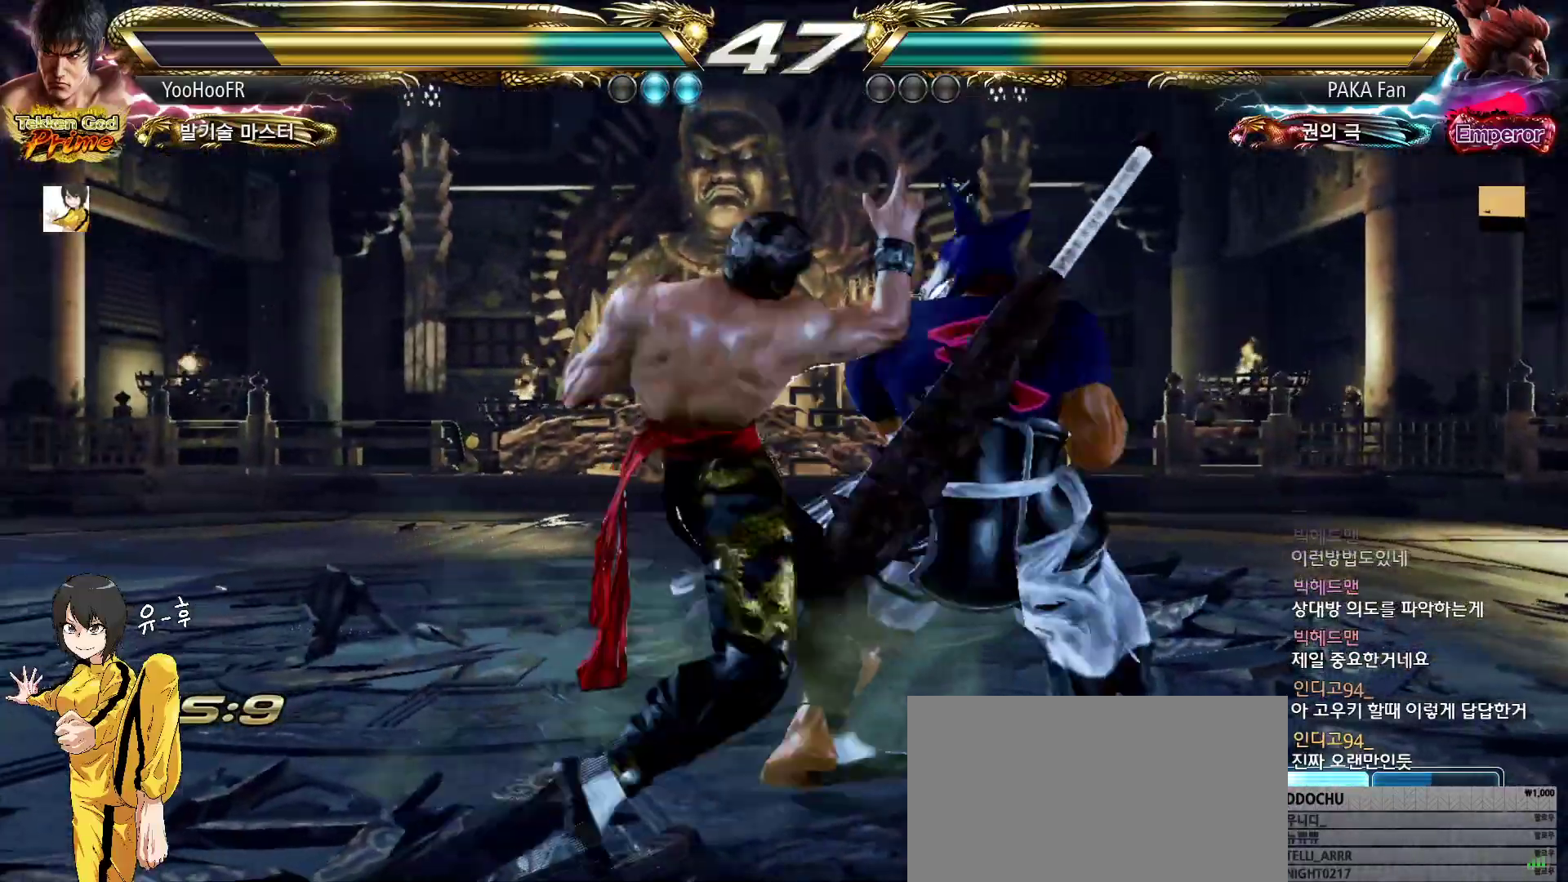
{"buttons": ["SQUARE"], "left_stick": "right", "events": [[50, "SQUARE", "down"], [367, "left_stick", "right"], [433, "left_stick", "center"], [500, "left_stick", "right"]]}
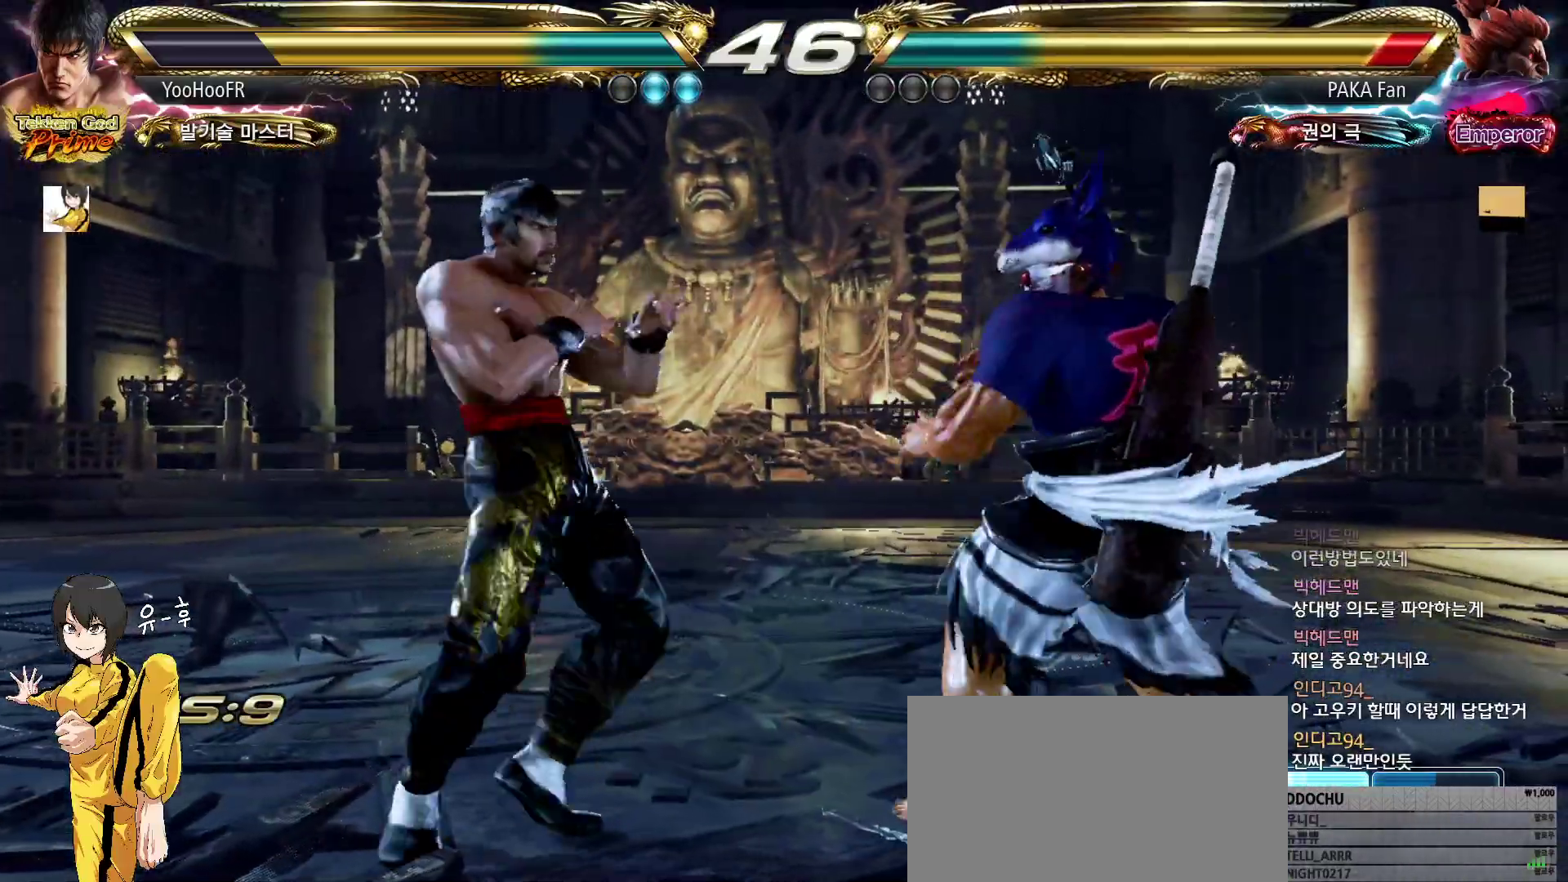
{"buttons": [], "left_stick": "right", "events": [[200, "TRIANGLE", "down"], [317, "SQUARE", "up"], [333, "TRIANGLE", "up"]]}
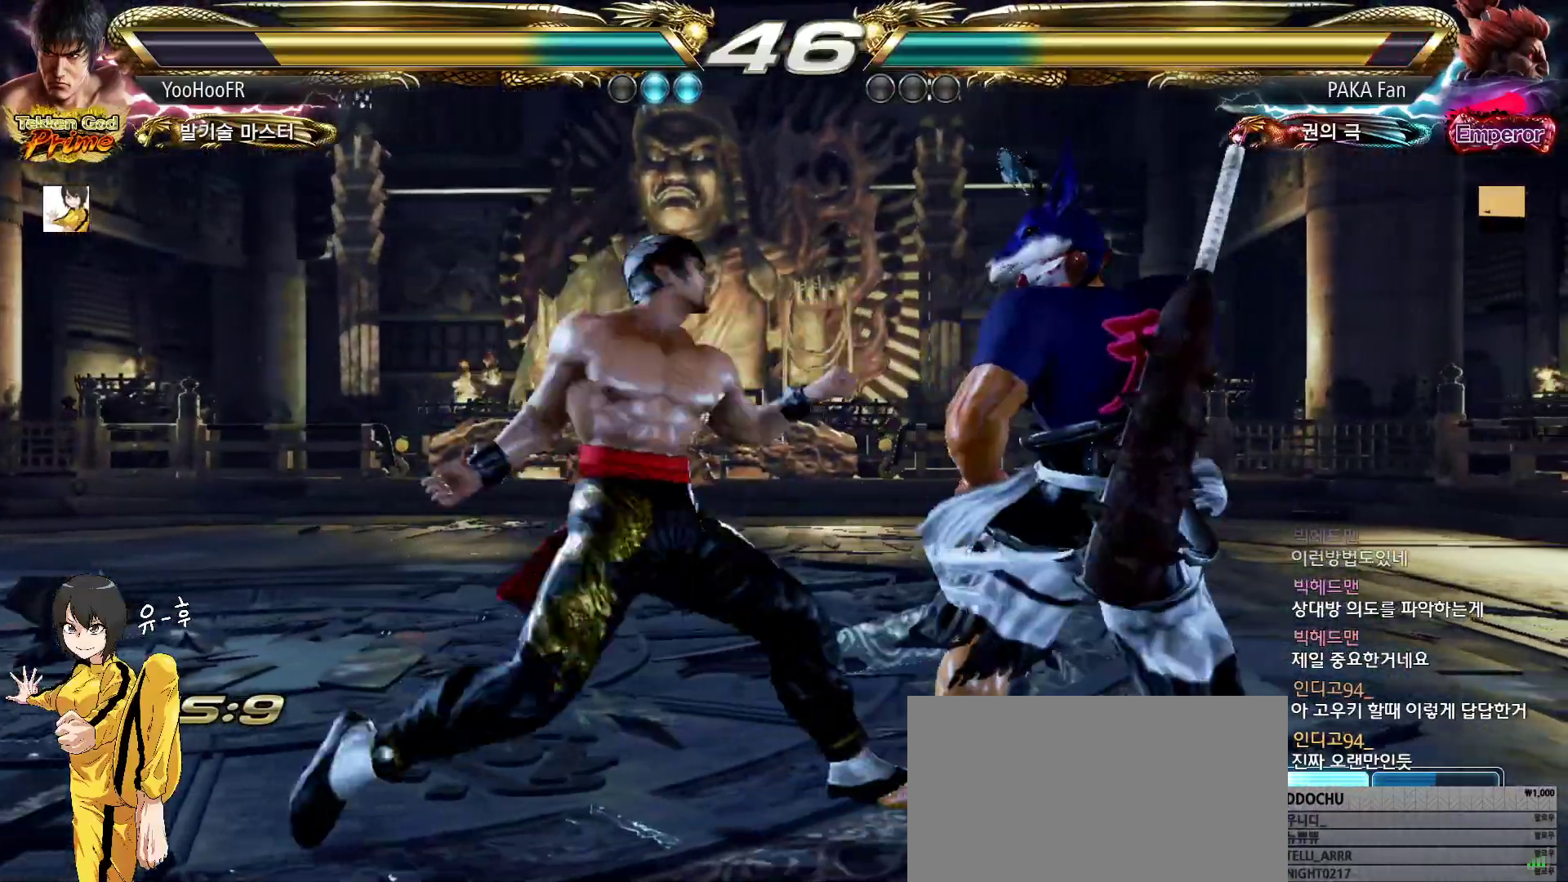
{"buttons": ["CIRCLE"], "left_stick": "down-right", "events": [[250, "left_stick", "center"], [433, "left_stick", "down-right"], [500, "CIRCLE", "down"]]}
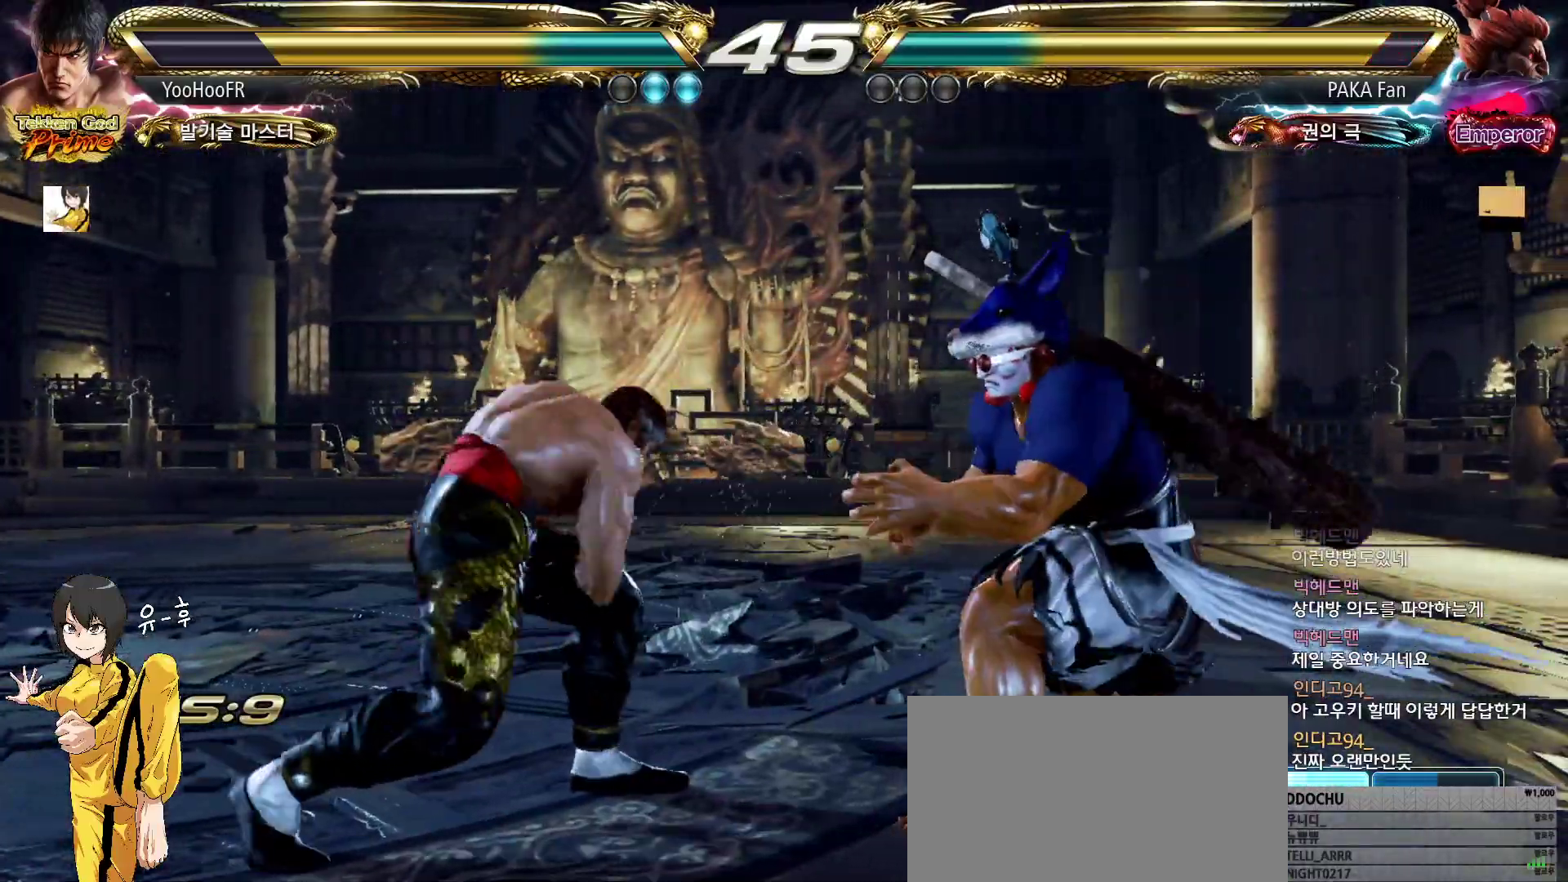
{"buttons": ["CIRCLE"], "left_stick": "center", "events": [[67, "CIRCLE", "up"], [217, "CIRCLE", "down"], [500, "left_stick", "center"]]}
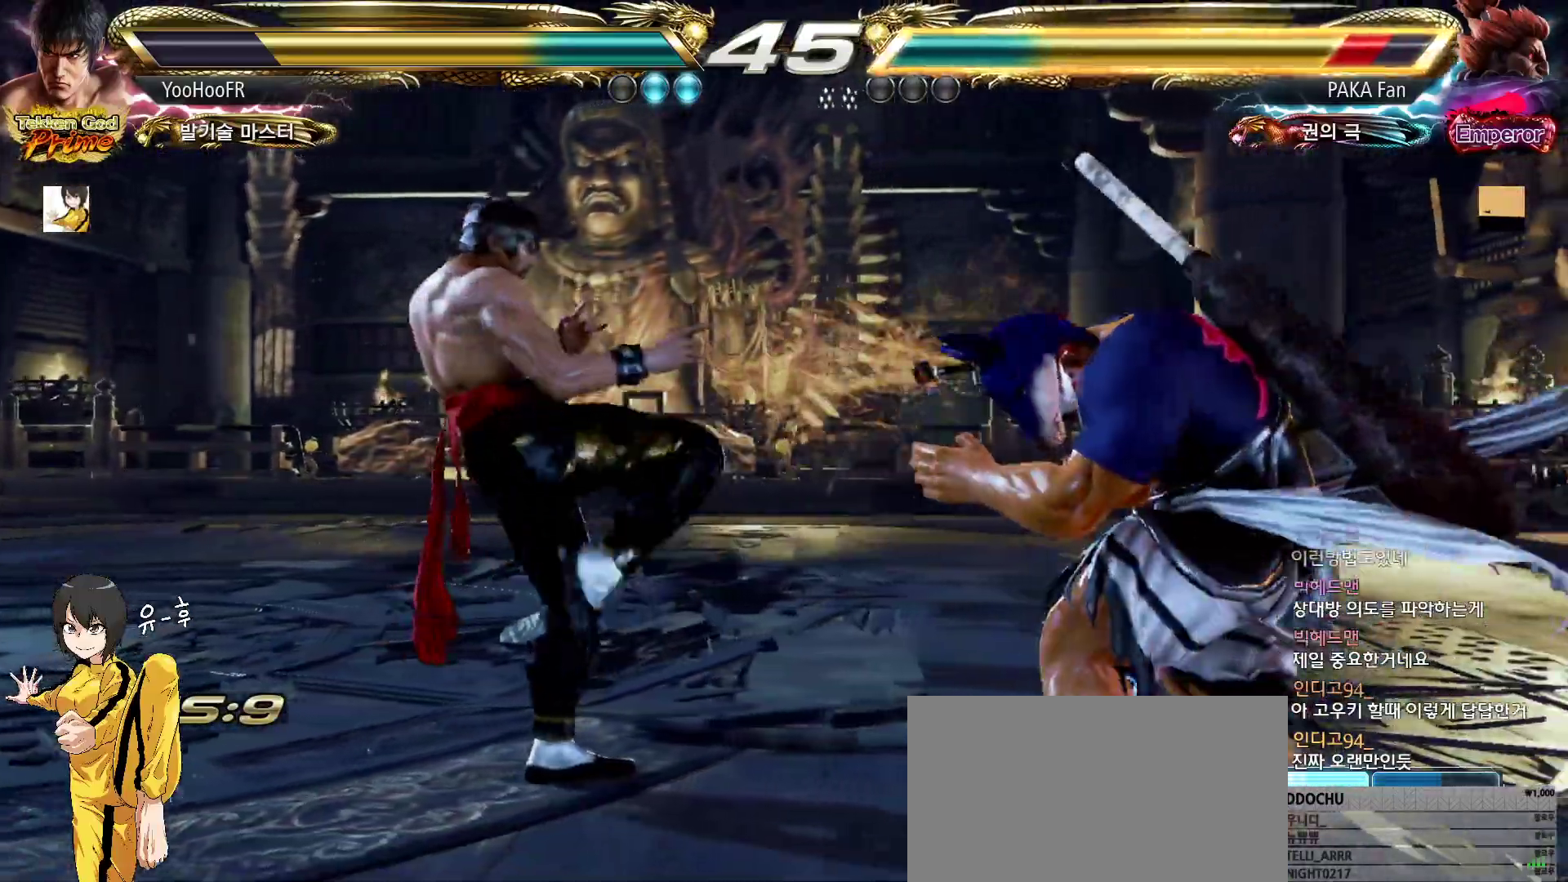
{"buttons": ["CIRCLE"], "left_stick": "center", "events": [[33, "left_stick", "left"], [117, "left_stick", "center"], [200, "left_stick", "left"], [467, "left_stick", "center"]]}
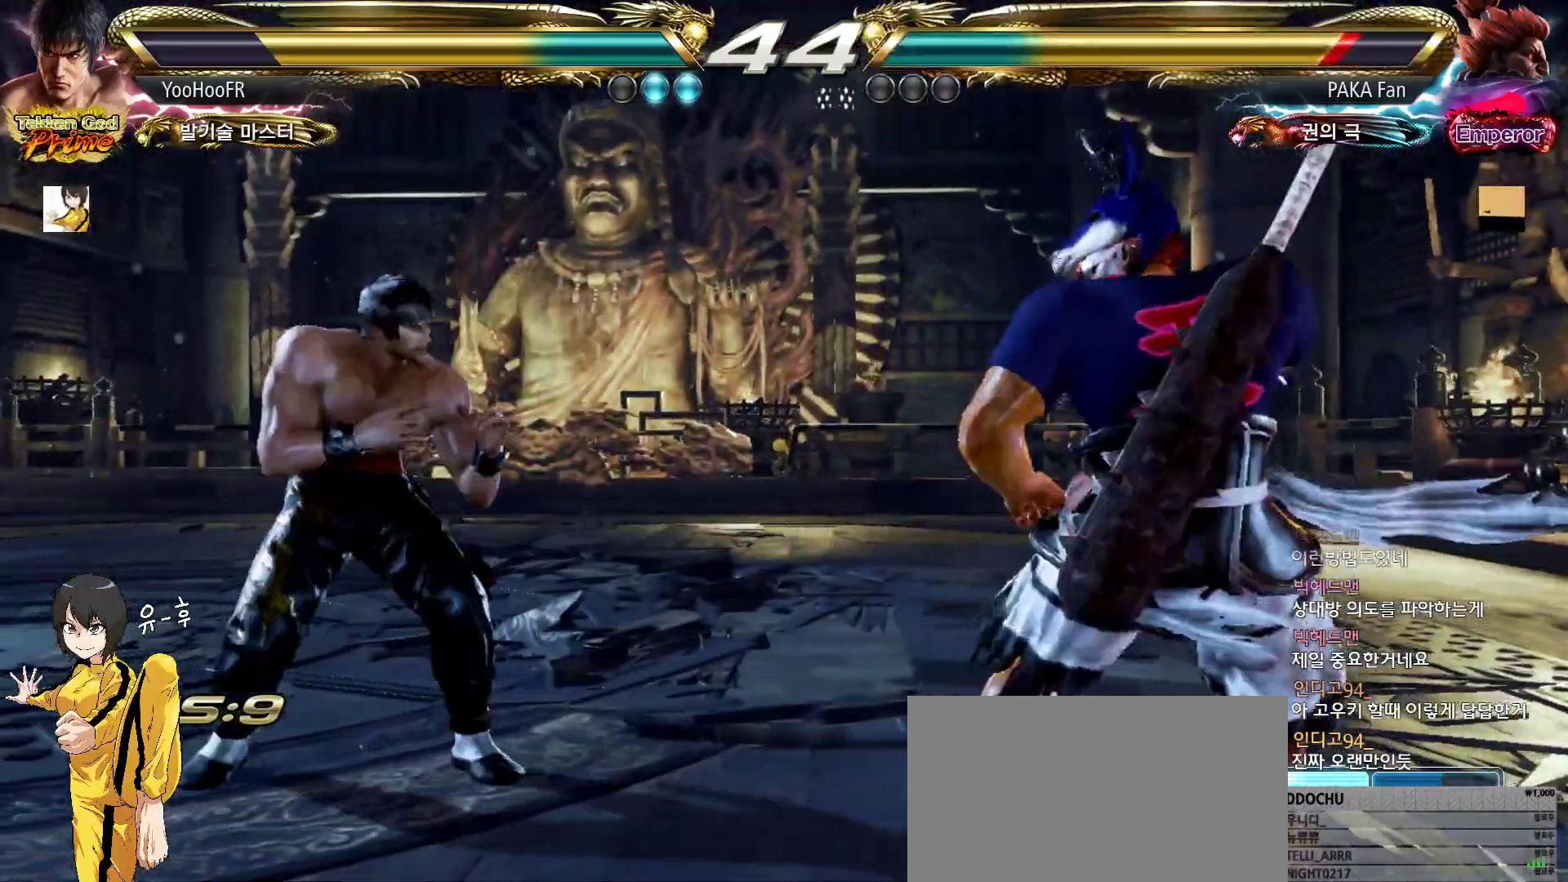
{"buttons": ["CIRCLE"], "left_stick": "center", "events": [[17, "left_stick", "left"], [267, "left_stick", "center"], [317, "left_stick", "left"], [417, "left_stick", "right"], [467, "left_stick", "center"]]}
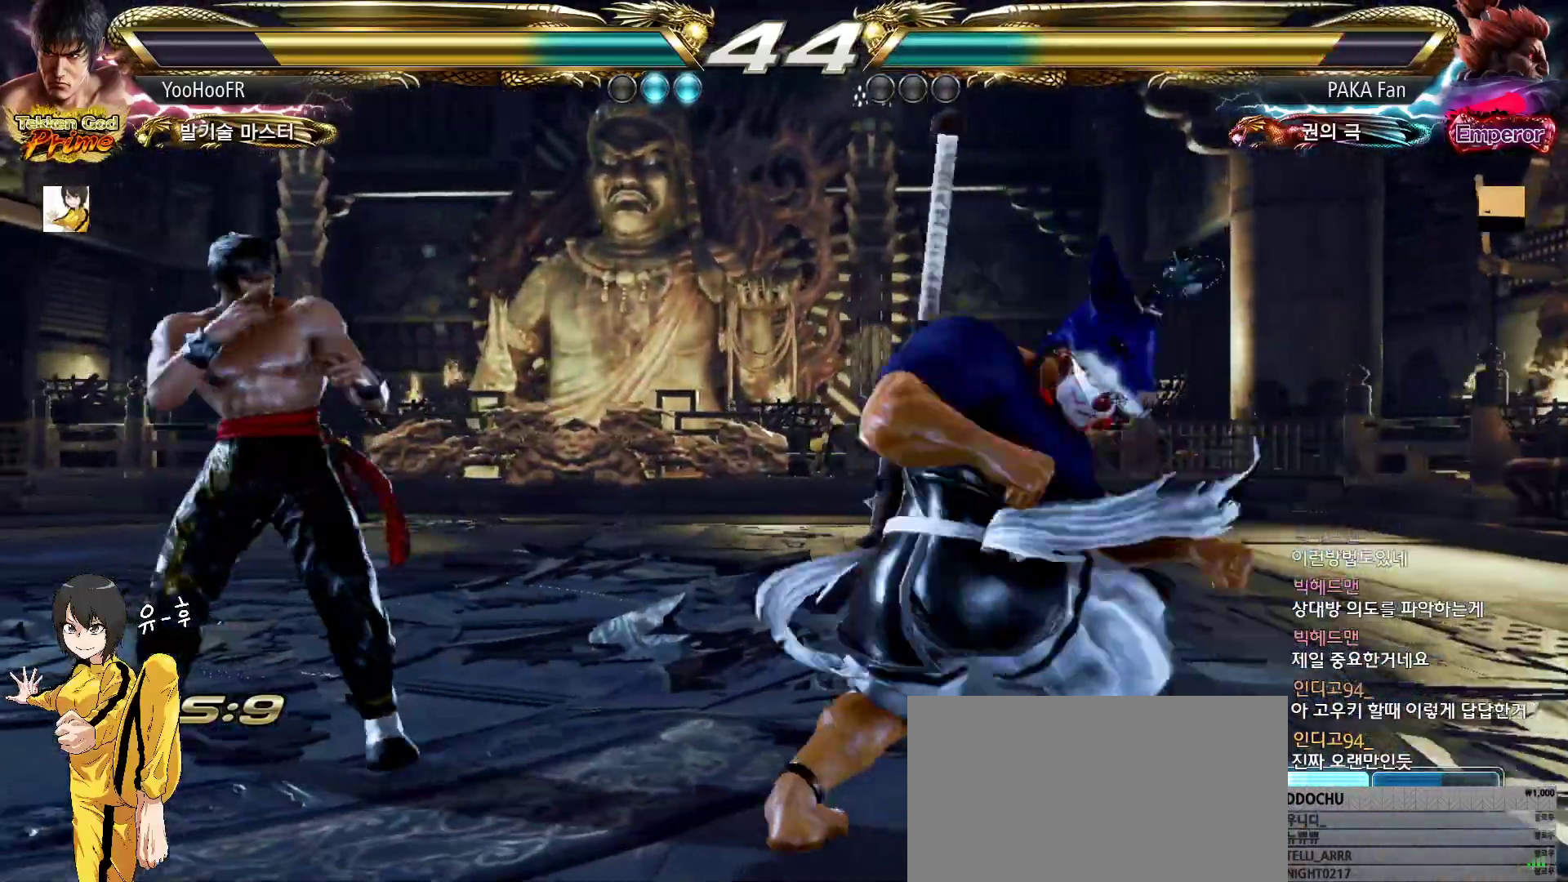
{"buttons": [], "left_stick": "center", "events": [[83, "CIRCLE", "up"], [100, "left_stick", "left"], [183, "left_stick", "center"], [233, "left_stick", "left"], [433, "left_stick", "center"]]}
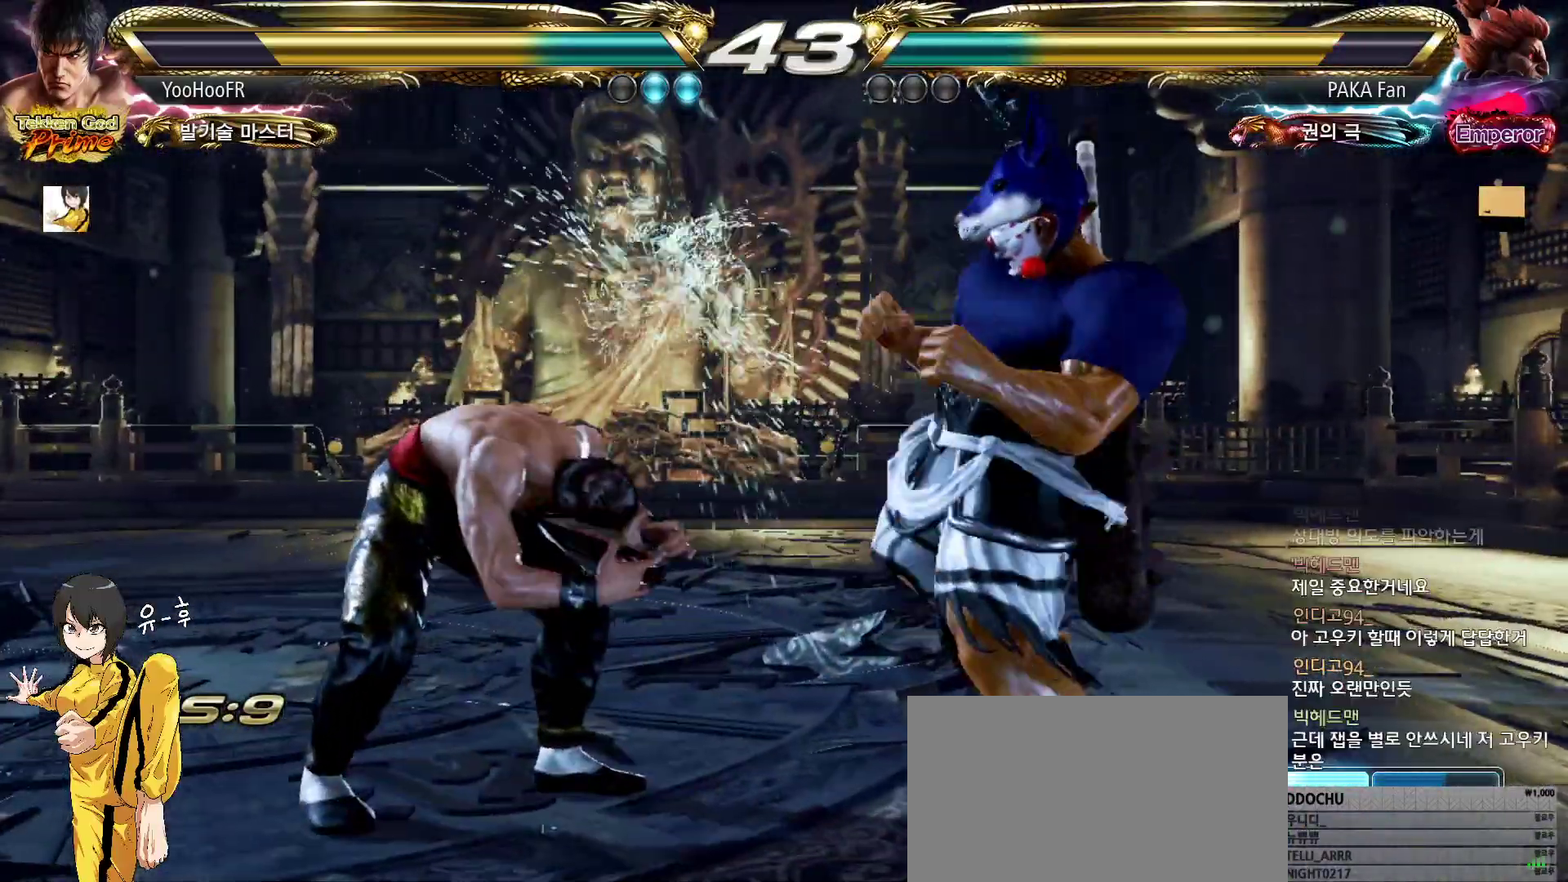
{"buttons": [], "left_stick": "down", "events": [[250, "left_stick", "down"], [300, "left_stick", "center"], [467, "left_stick", "down"]]}
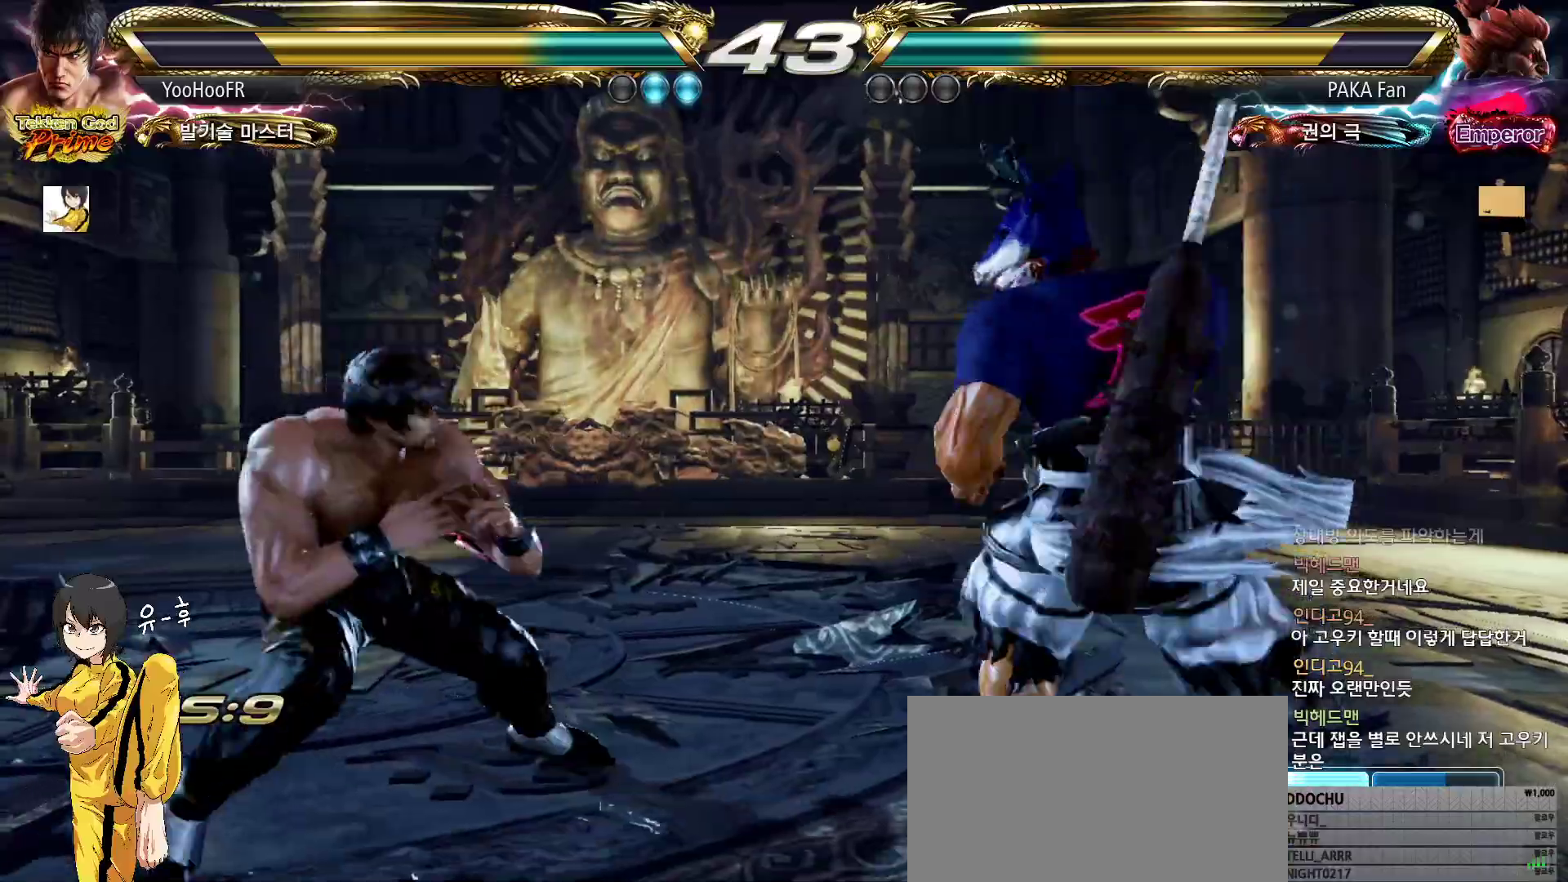
{"buttons": ["CIRCLE"], "left_stick": "center", "events": [[183, "left_stick", "center"], [217, "CIRCLE", "down"], [283, "CIRCLE", "up"], [400, "CIRCLE", "down"]]}
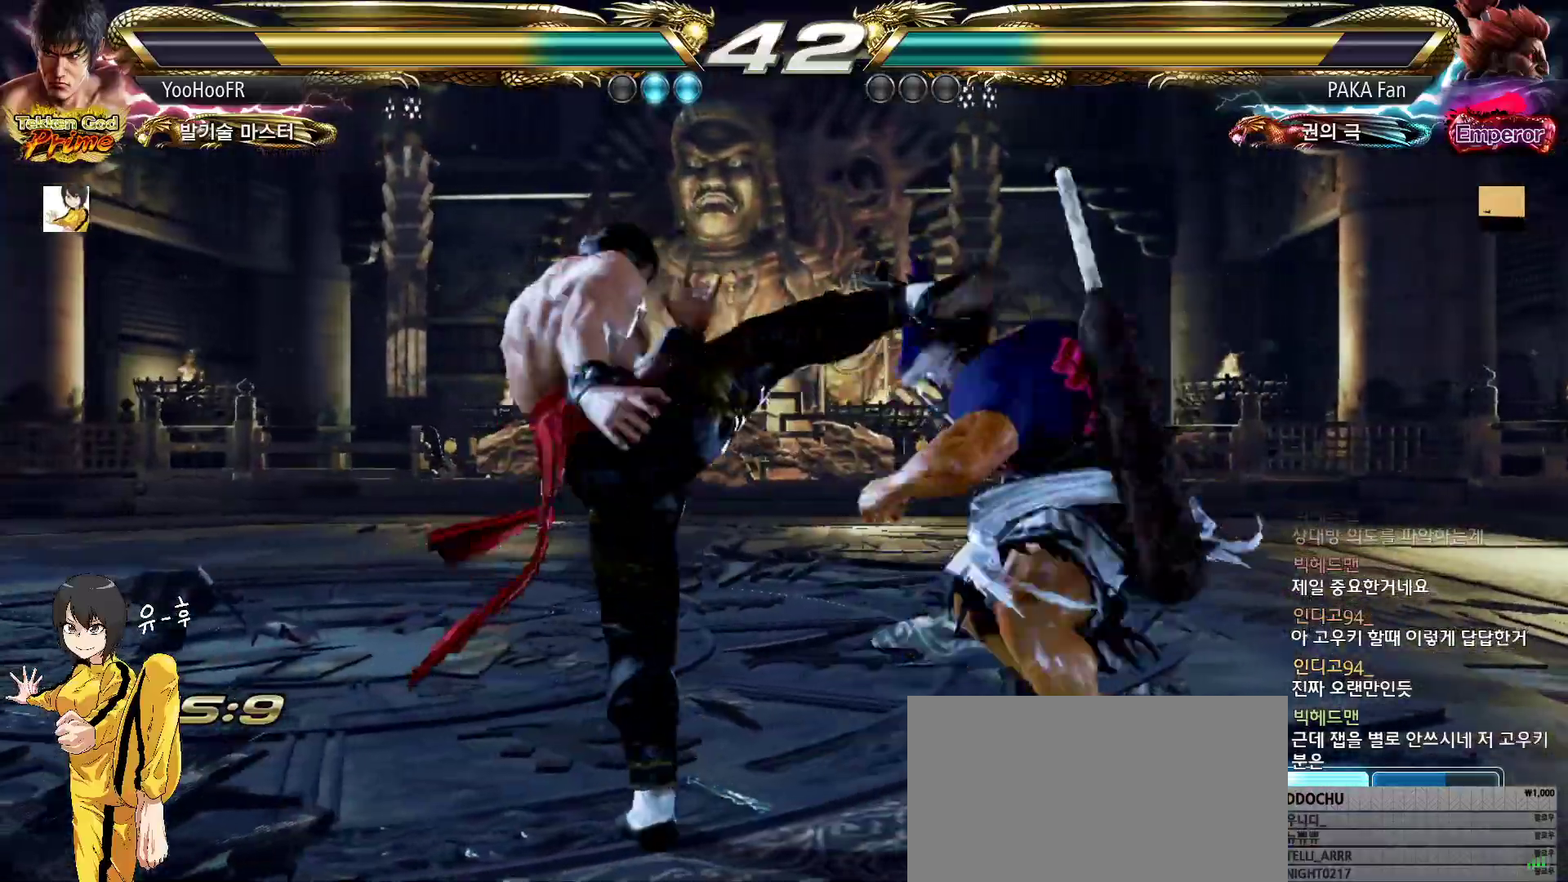
{"buttons": ["CIRCLE"], "left_stick": "left", "events": [[217, "left_stick", "left"]]}
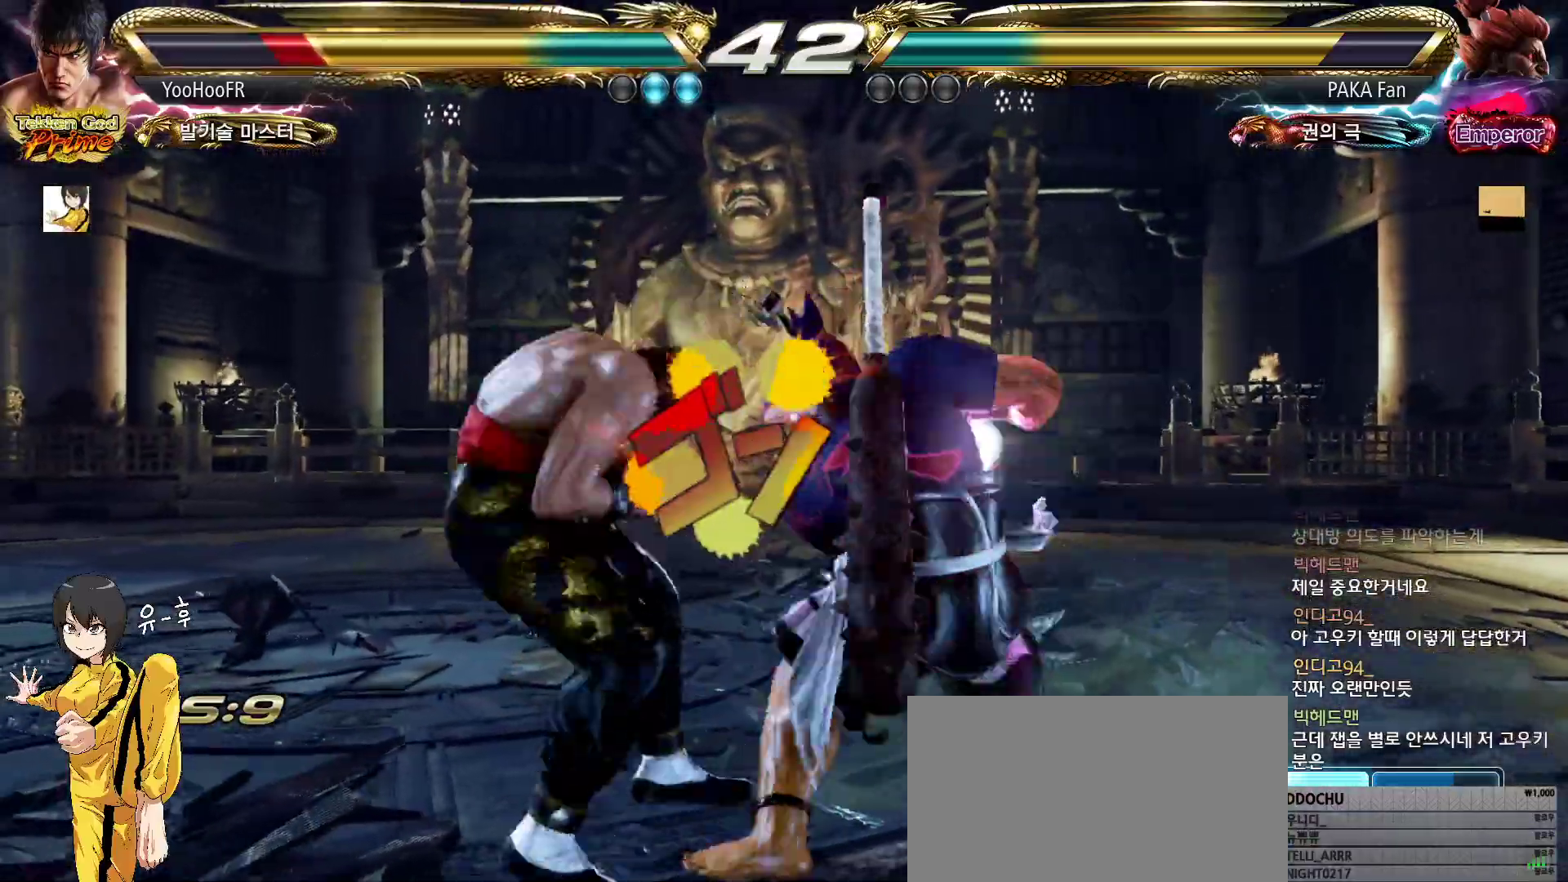
{"buttons": ["CIRCLE"], "left_stick": "left", "events": []}
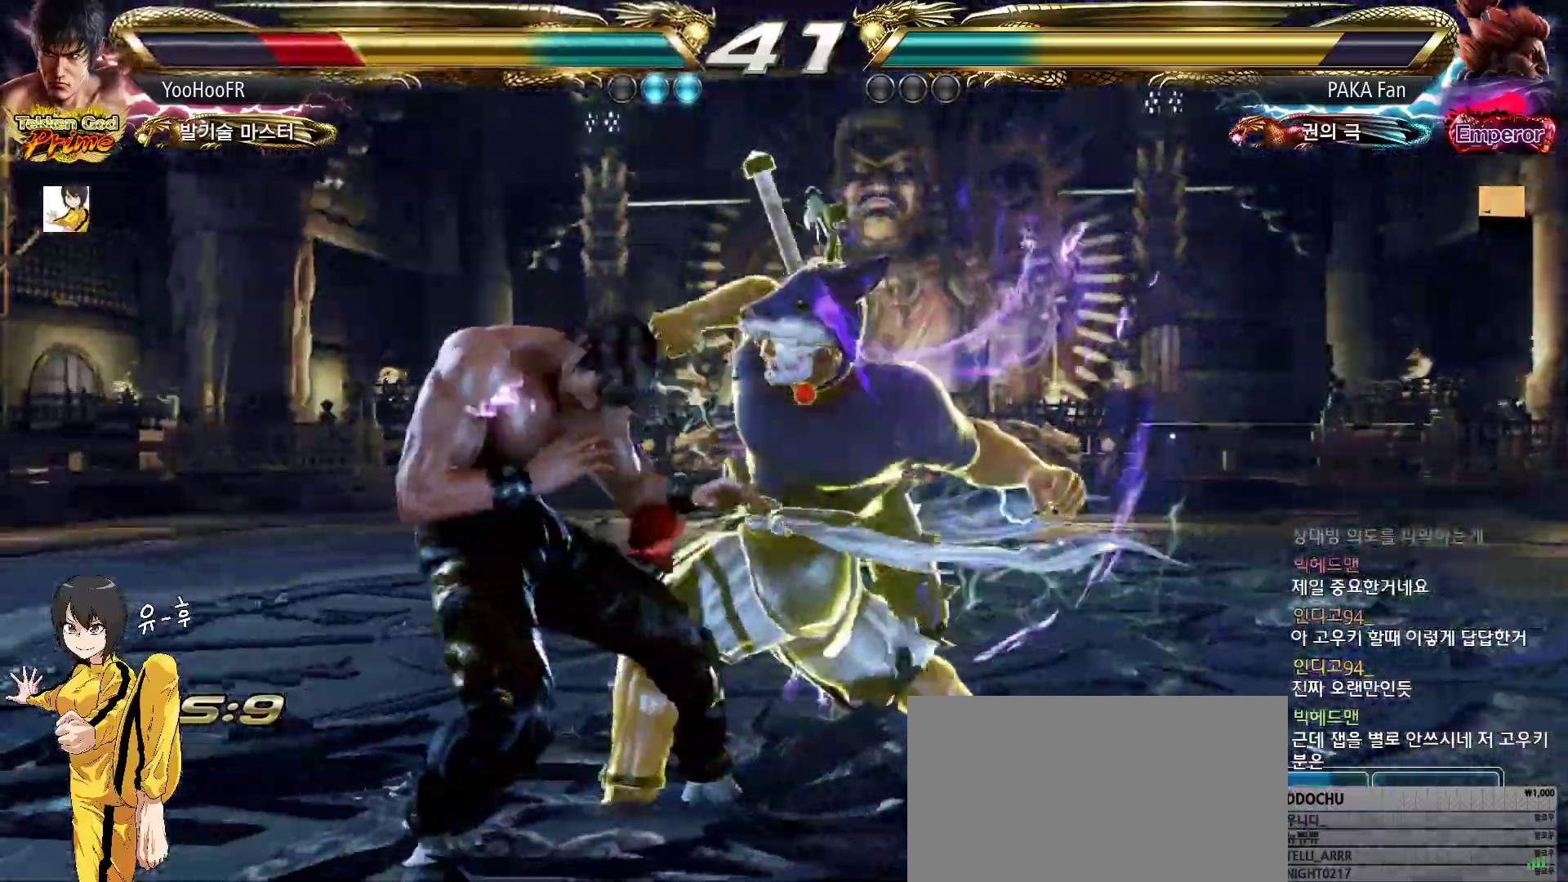
{"buttons": [], "left_stick": "left", "events": [[33, "left_stick", "down-left"], [183, "CIRCLE", "up"], [283, "left_stick", "left"]]}
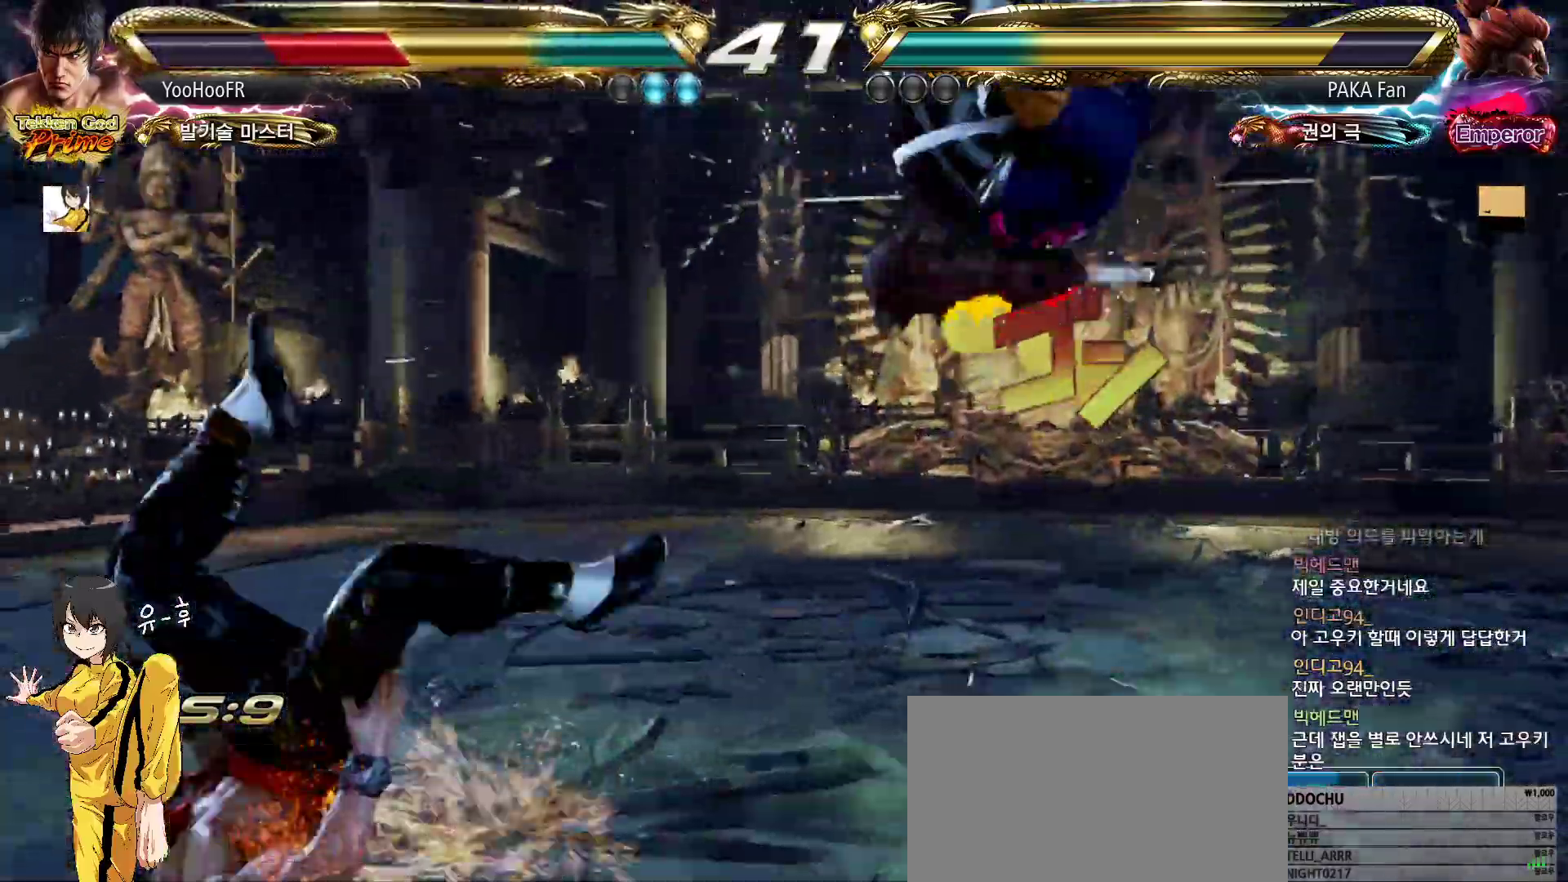
{"buttons": ["SQUARE"], "left_stick": "center", "events": [[50, "SQUARE", "down"], [50, "TRIANGLE", "down"], [67, "left_stick", "center"], [133, "TRIANGLE", "up"], [150, "SQUARE", "up"], [183, "TRIANGLE", "down"], [317, "SQUARE", "down"], [317, "TRIANGLE", "up"], [367, "TRIANGLE", "down"], [383, "SQUARE", "up"], [433, "SQUARE", "down"], [483, "TRIANGLE", "up"]]}
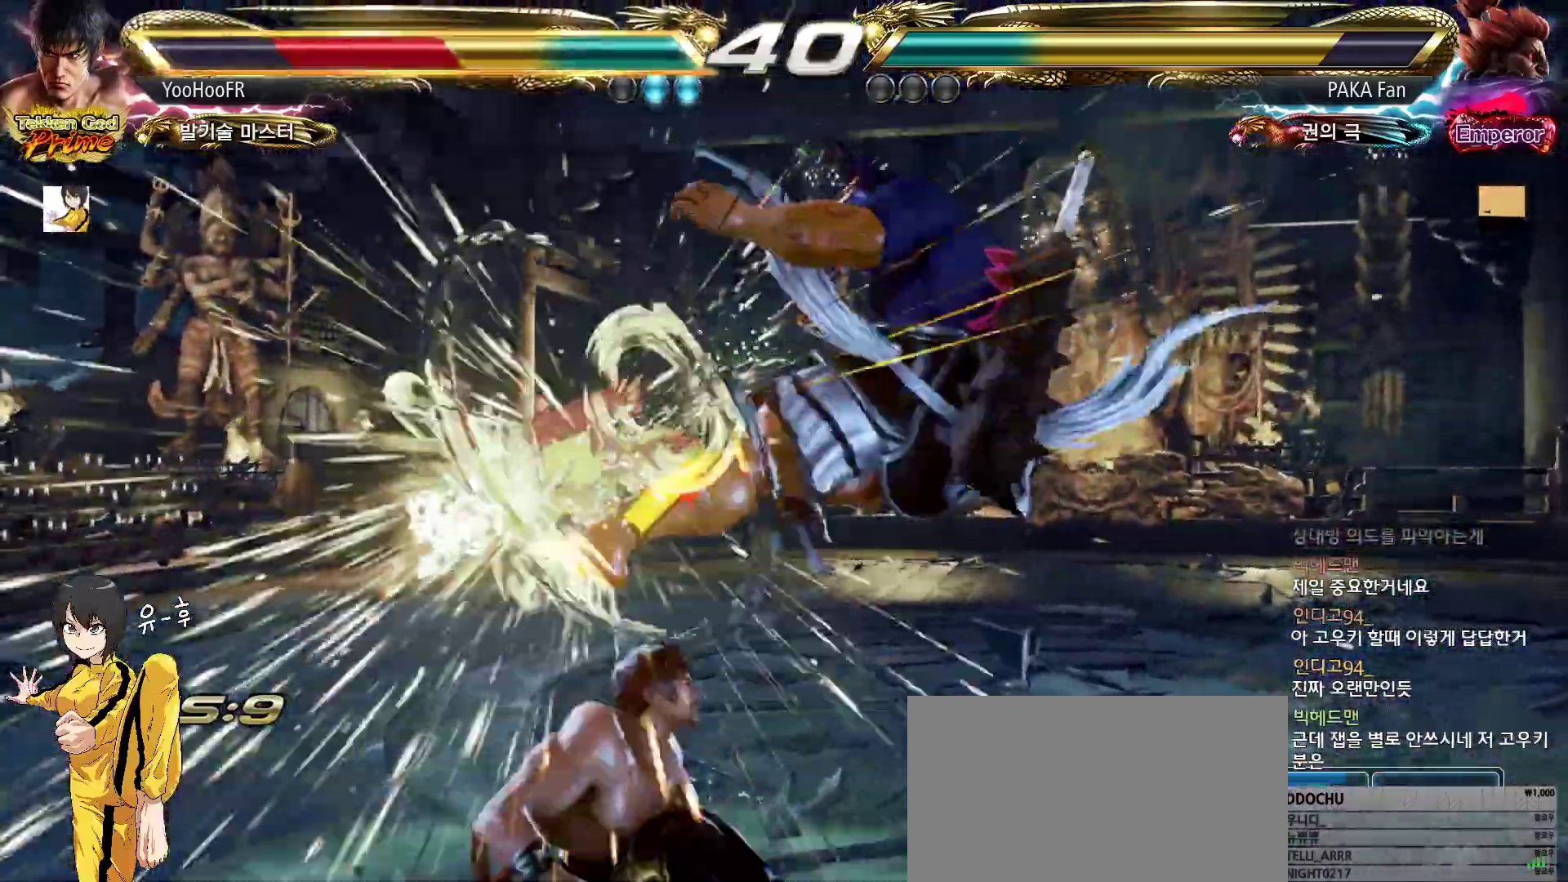
{"buttons": ["SQUARE", "TRIANGLE"], "left_stick": "center", "events": [[33, "SQUARE", "up"], [67, "TRIANGLE", "down"], [133, "SQUARE", "down"], [167, "TRIANGLE", "up"], [200, "SQUARE", "up"], [250, "TRIANGLE", "down"], [317, "SQUARE", "down"], [333, "TRIANGLE", "up"], [383, "SQUARE", "up"], [433, "TRIANGLE", "down"], [500, "SQUARE", "down"]]}
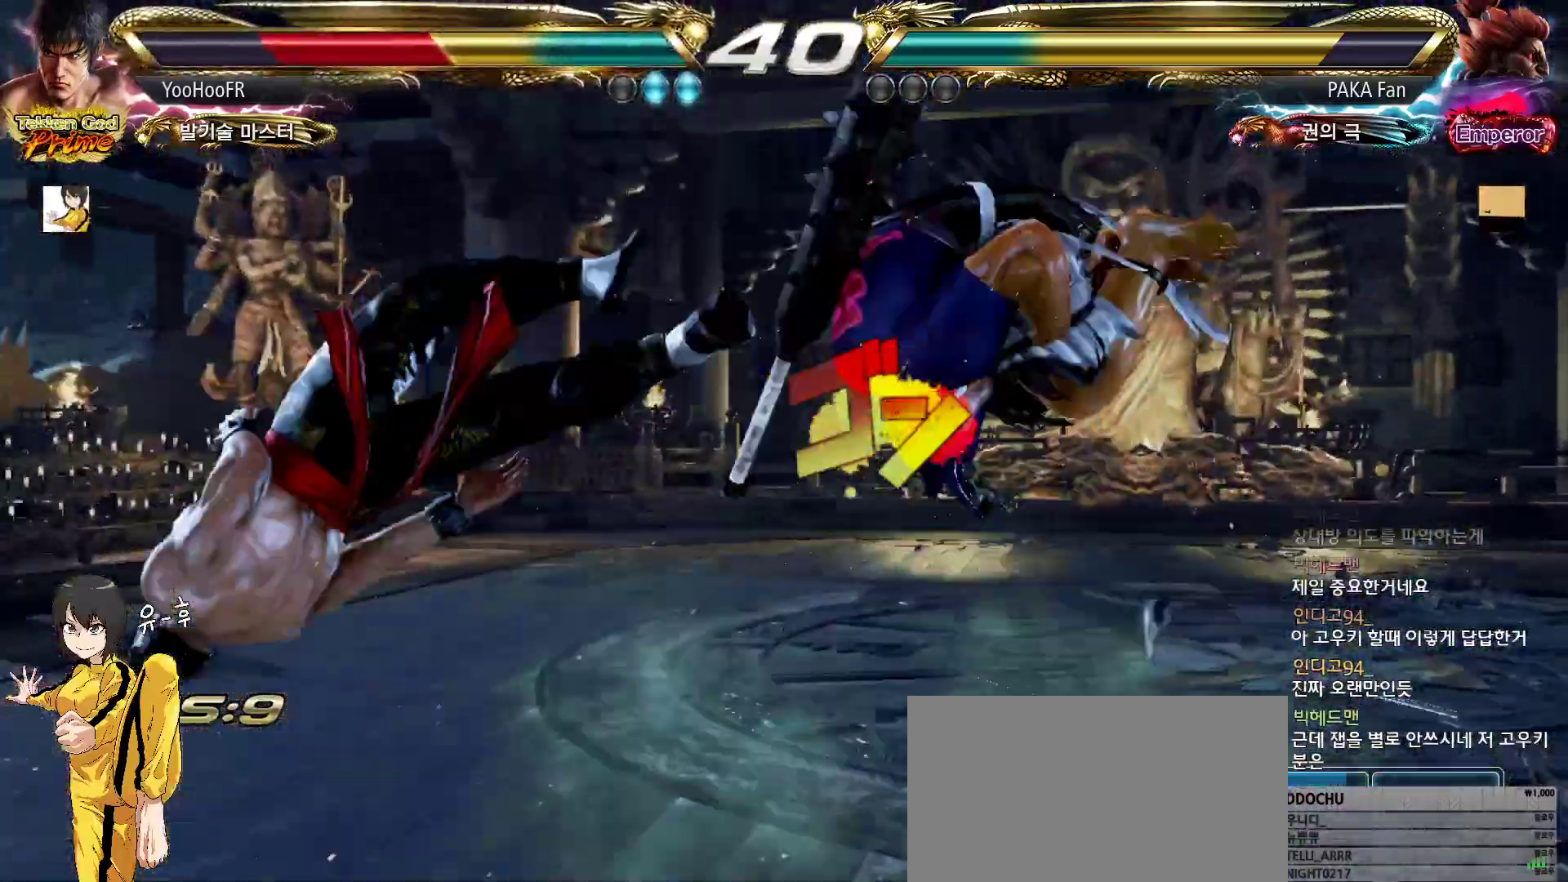
{"buttons": ["TRIANGLE"], "left_stick": "center", "events": [[33, "TRIANGLE", "up"], [67, "SQUARE", "up"], [100, "TRIANGLE", "down"], [167, "SQUARE", "down"], [217, "TRIANGLE", "up"], [250, "SQUARE", "up"], [283, "TRIANGLE", "down"], [350, "SQUARE", "down"], [383, "TRIANGLE", "up"], [417, "SQUARE", "up"], [467, "TRIANGLE", "down"]]}
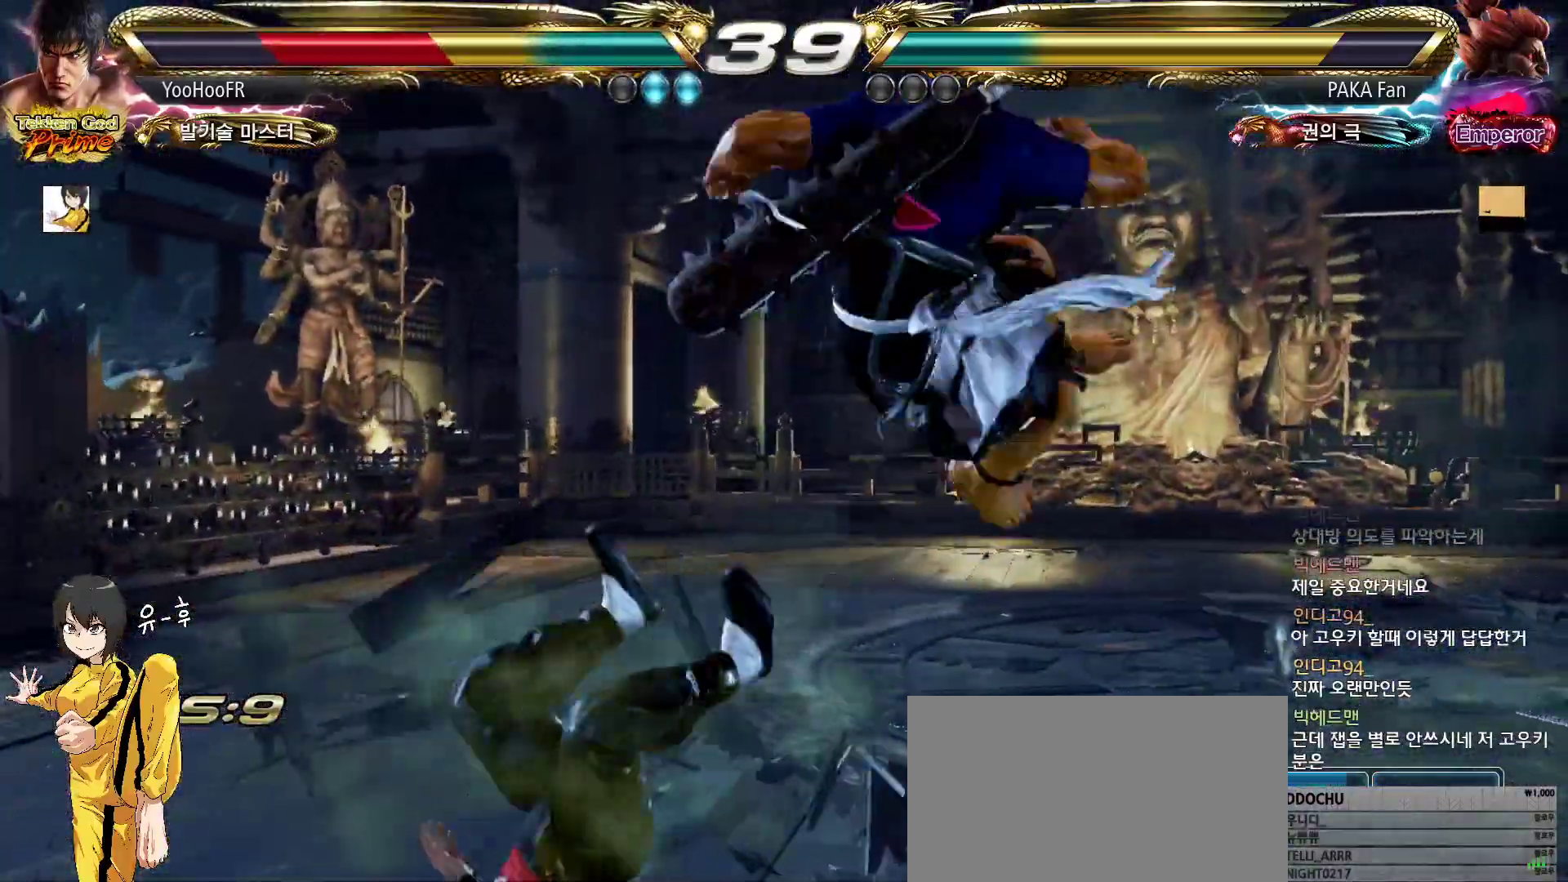
{"buttons": [], "left_stick": "center", "events": [[33, "SQUARE", "down"], [67, "TRIANGLE", "up"], [100, "SQUARE", "up"], [150, "TRIANGLE", "down"], [217, "SQUARE", "down"], [250, "TRIANGLE", "up"], [283, "SQUARE", "up"], [333, "TRIANGLE", "down"], [400, "SQUARE", "down"], [450, "TRIANGLE", "up"], [467, "SQUARE", "up"]]}
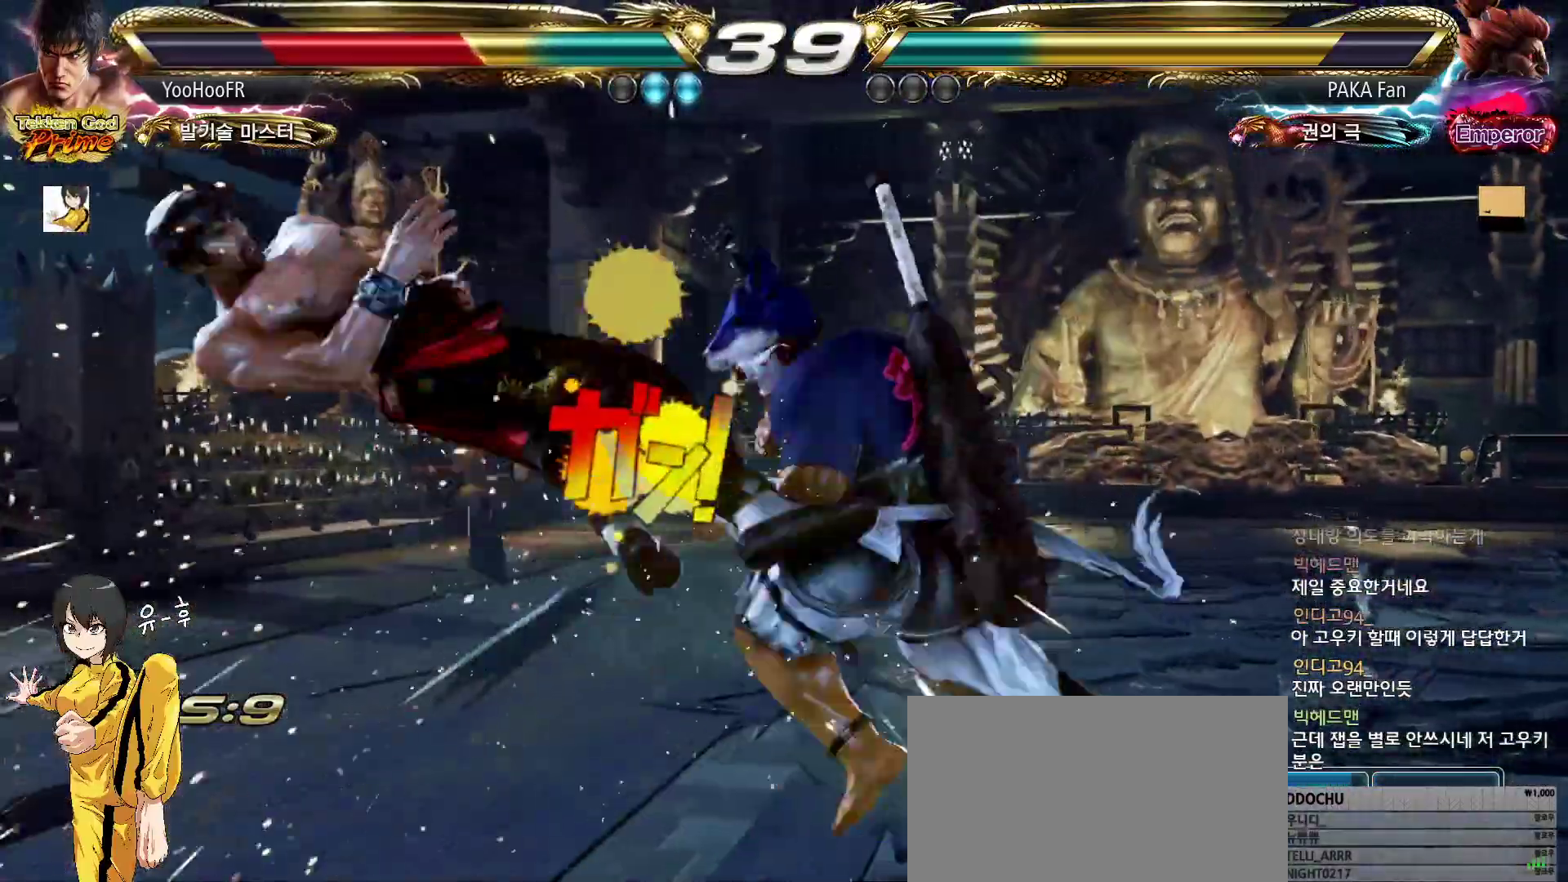
{"buttons": ["SQUARE"], "left_stick": "center", "events": [[17, "TRIANGLE", "down"], [67, "SQUARE", "down"], [100, "TRIANGLE", "up"], [117, "TRIANGLE", "down"], [150, "SQUARE", "up"], [150, "TRIANGLE", "up"], [183, "TRIANGLE", "down"], [250, "SQUARE", "down"], [283, "TRIANGLE", "up"], [300, "TRIANGLE", "down"], [333, "SQUARE", "up"], [333, "TRIANGLE", "up"], [367, "TRIANGLE", "down"], [433, "SQUARE", "down"], [467, "TRIANGLE", "up"]]}
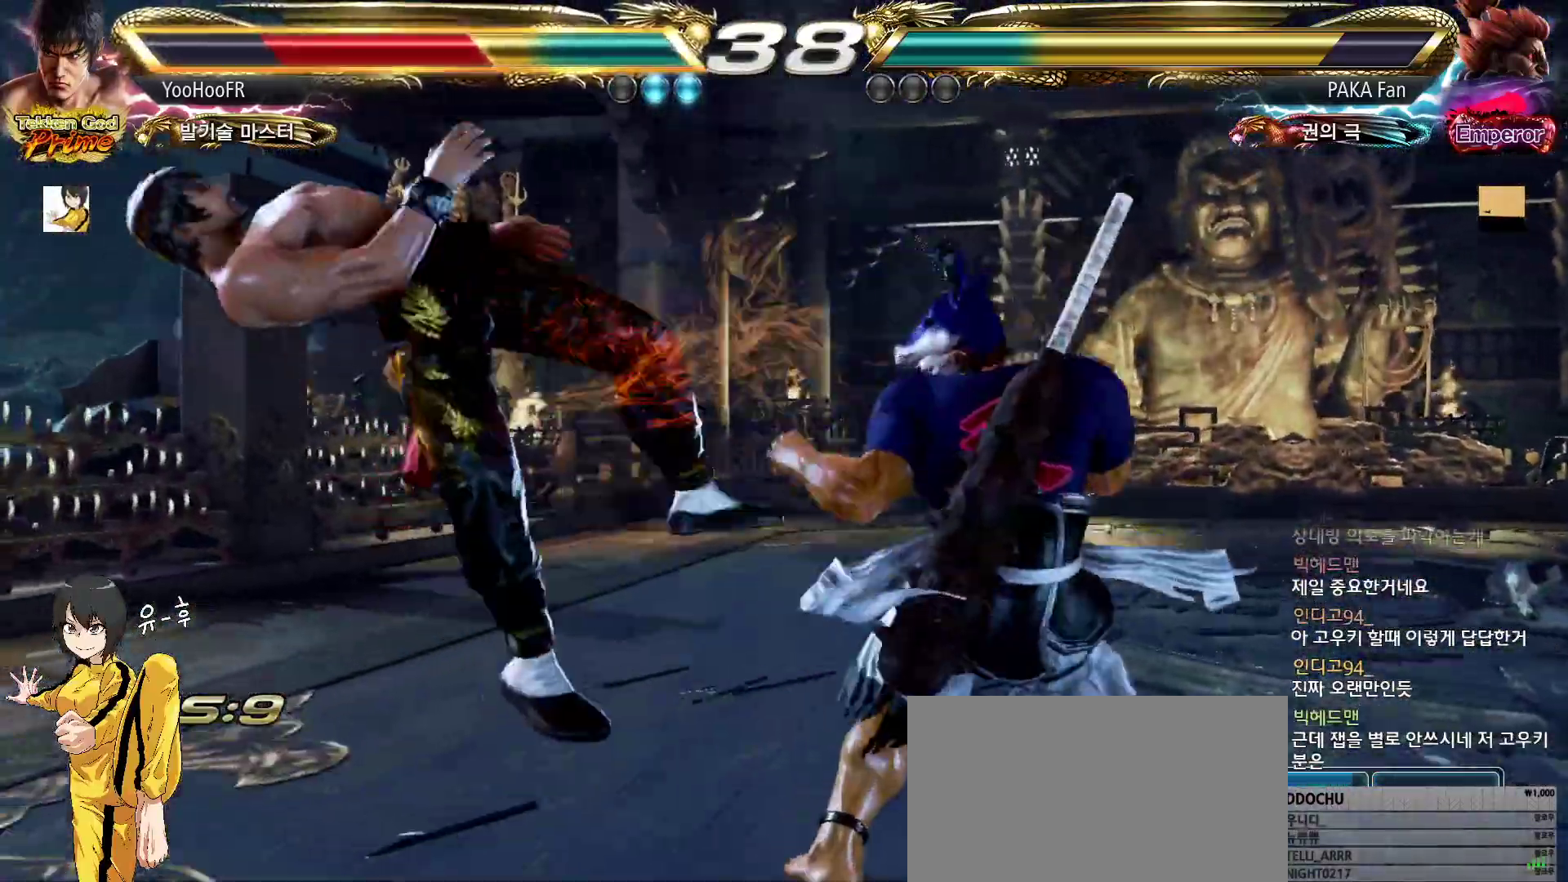
{"buttons": ["SQUARE", "TRIANGLE"], "left_stick": "center", "events": [[17, "SQUARE", "up"], [67, "TRIANGLE", "down"], [133, "SQUARE", "down"], [200, "SQUARE", "up"], [200, "TRIANGLE", "up"], [250, "TRIANGLE", "down"], [300, "SQUARE", "down"], [333, "TRIANGLE", "up"], [383, "SQUARE", "up"], [433, "TRIANGLE", "down"], [500, "SQUARE", "down"]]}
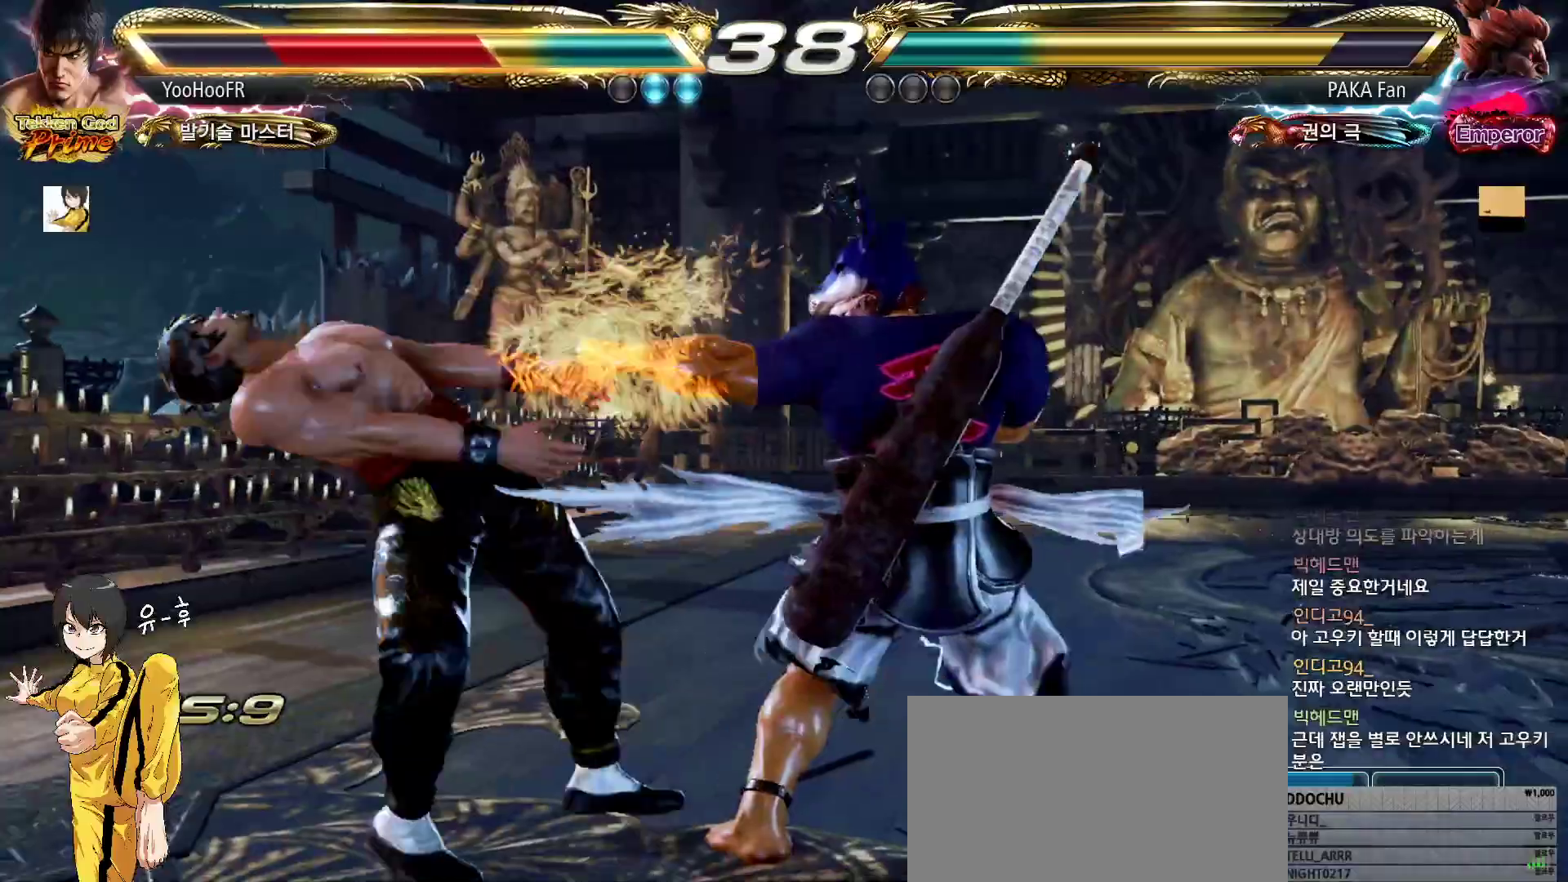
{"buttons": ["TRIANGLE"], "left_stick": "center", "events": [[33, "TRIANGLE", "up"], [67, "SQUARE", "up"], [117, "TRIANGLE", "down"], [167, "SQUARE", "down"], [200, "TRIANGLE", "up"], [233, "SQUARE", "up"], [300, "TRIANGLE", "down"], [350, "SQUARE", "down"], [383, "TRIANGLE", "up"], [433, "SQUARE", "up"], [483, "TRIANGLE", "down"]]}